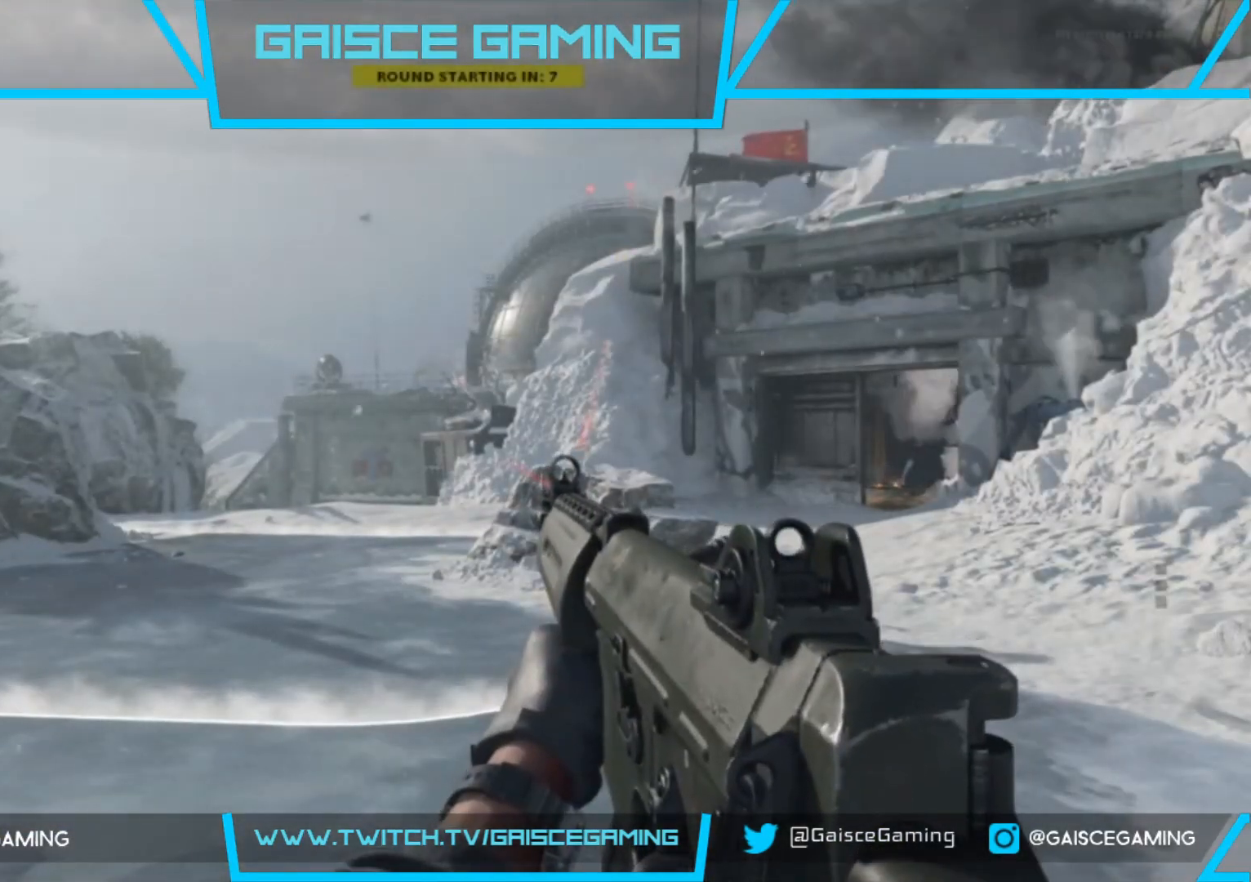
Gameplay with a controller (PlayStation layout); each line is a JSON object with the inputs held at the frame after it. "events" lists button and stick changes between this image and that frame as [ms after this image, input, new state], when the widget could be followed in between.
{"buttons": [], "left_stick": "center", "right_stick": "center", "events": [[133, "right_stick", "left"], [300, "DPAD_RIGHT", "down"], [333, "right_stick", "center"], [433, "DPAD_RIGHT", "up"]]}
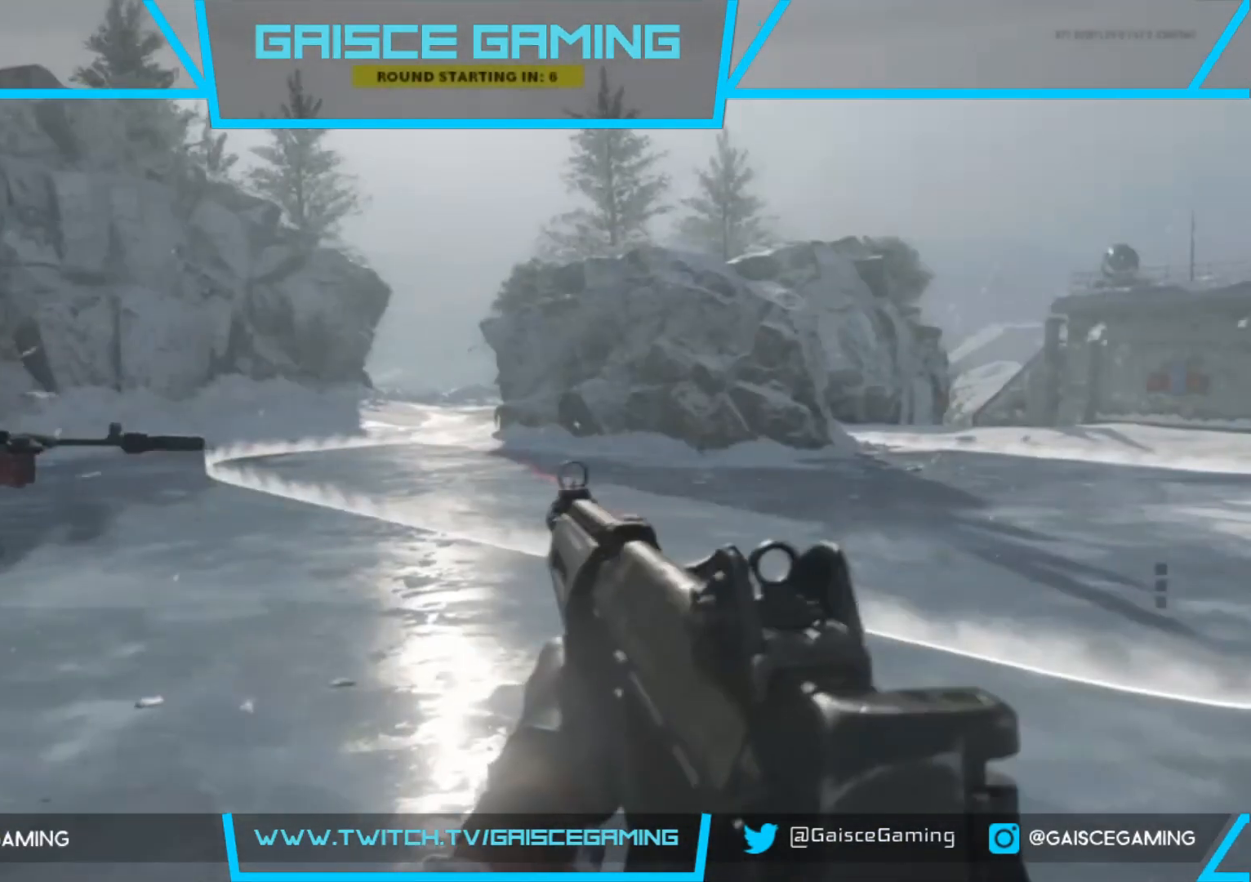
{"buttons": [], "left_stick": "center", "right_stick": "left", "events": [[433, "right_stick", "left"]]}
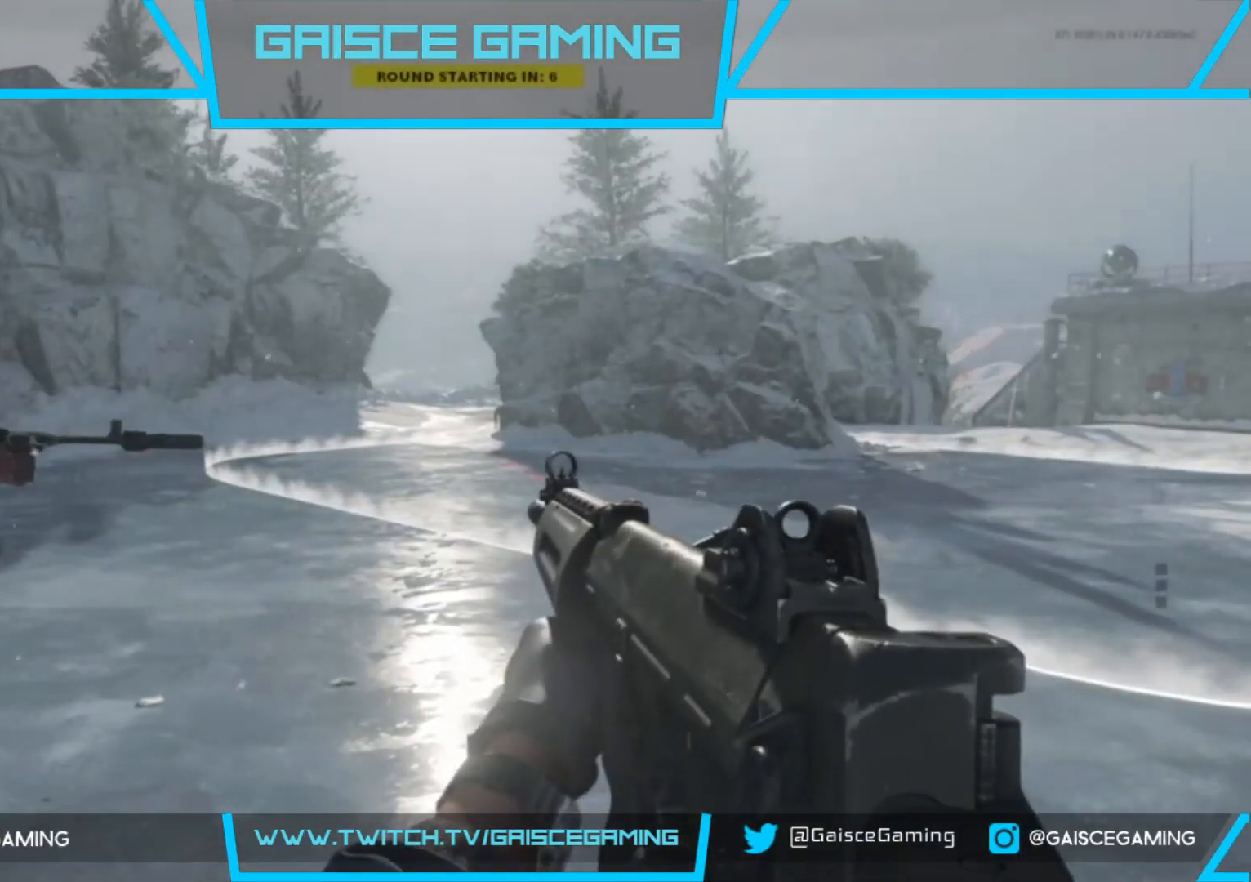
{"buttons": [], "left_stick": "center", "right_stick": "center", "events": [[100, "DPAD_RIGHT", "down"], [183, "right_stick", "center"], [250, "DPAD_RIGHT", "up"], [350, "DPAD_RIGHT", "down"], [467, "DPAD_RIGHT", "up"]]}
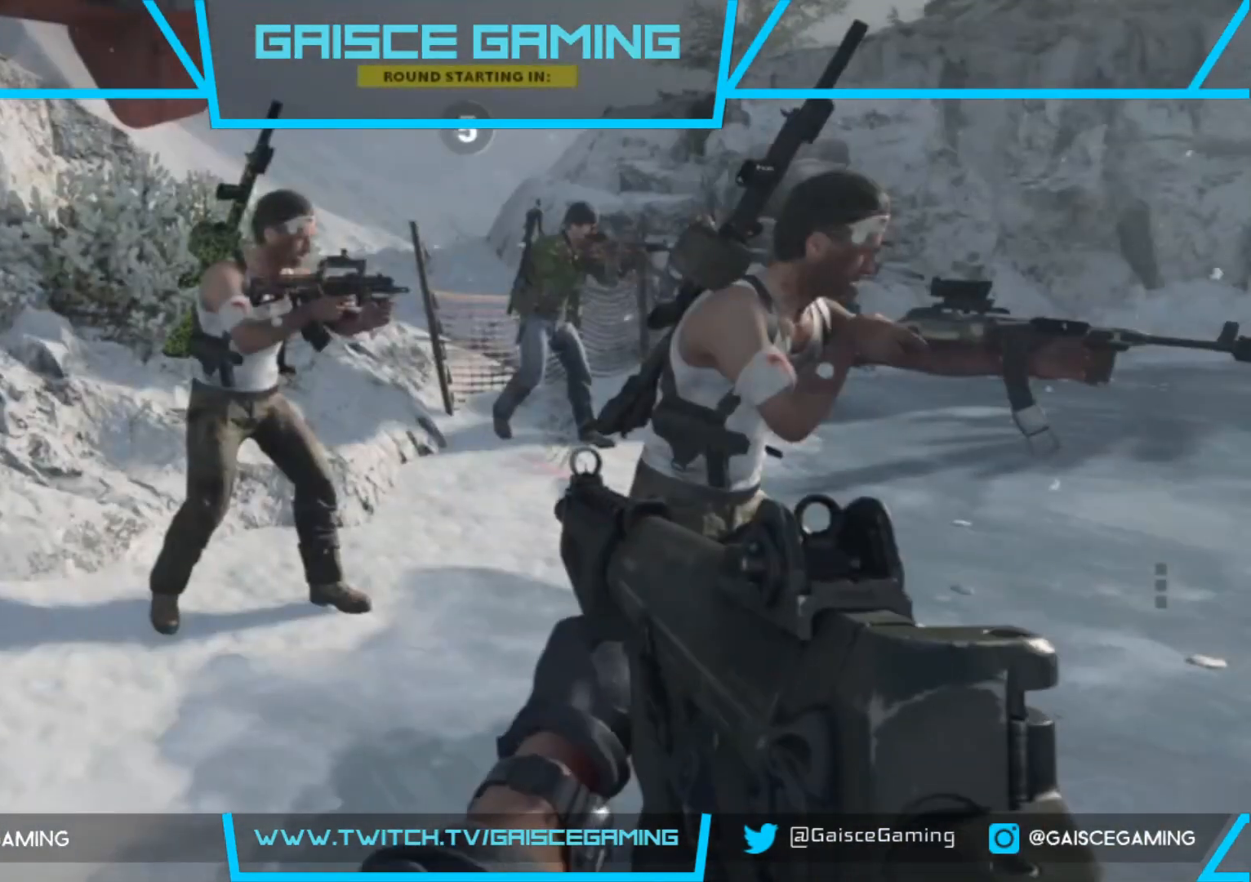
{"buttons": ["DPAD_RIGHT"], "left_stick": "center", "right_stick": "center", "events": [[50, "DPAD_RIGHT", "down"], [150, "right_stick", "right"], [183, "DPAD_RIGHT", "up"], [250, "DPAD_RIGHT", "down"], [400, "DPAD_RIGHT", "up"], [467, "right_stick", "center"], [500, "DPAD_RIGHT", "down"]]}
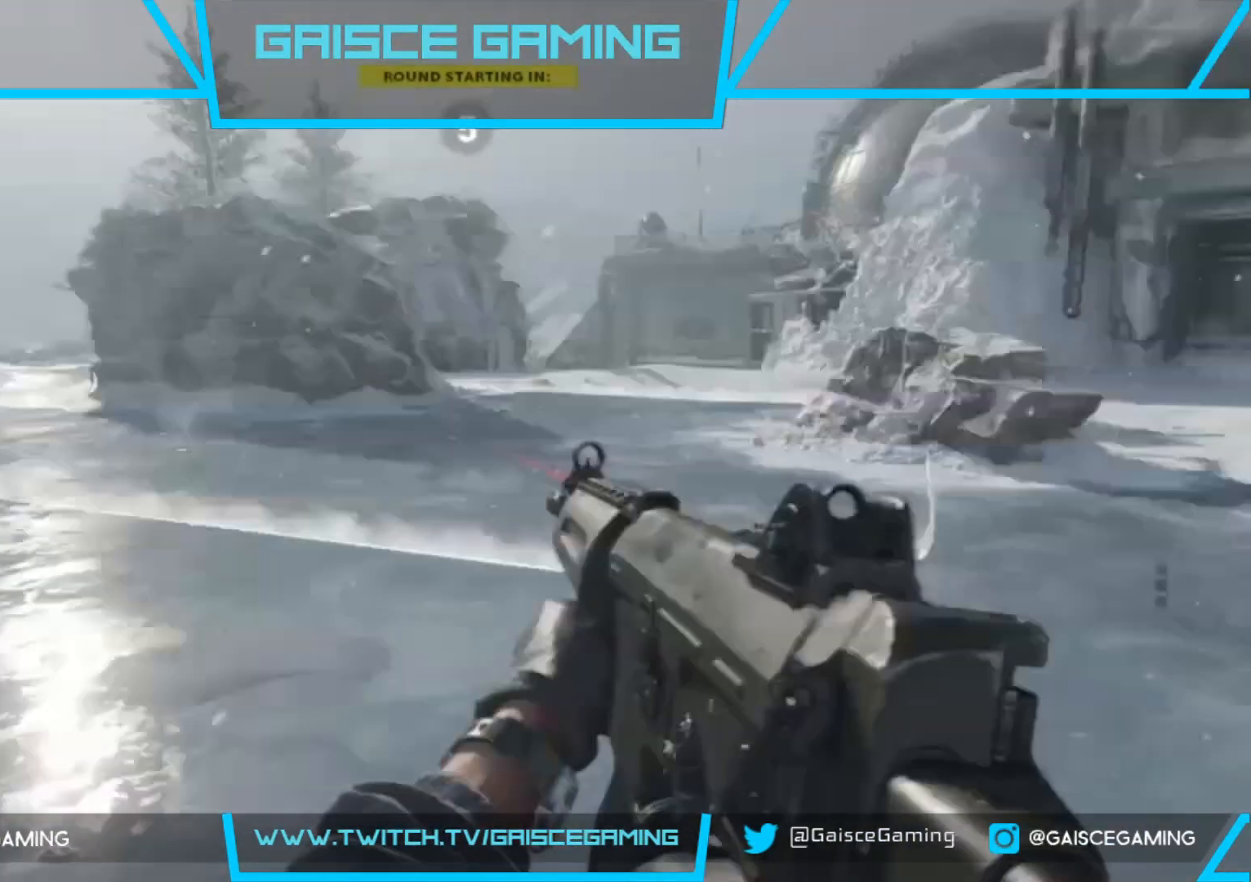
{"buttons": [], "left_stick": "center", "right_stick": "left", "events": [[117, "DPAD_RIGHT", "up"], [183, "DPAD_RIGHT", "down"], [350, "DPAD_RIGHT", "up"], [467, "right_stick", "left"]]}
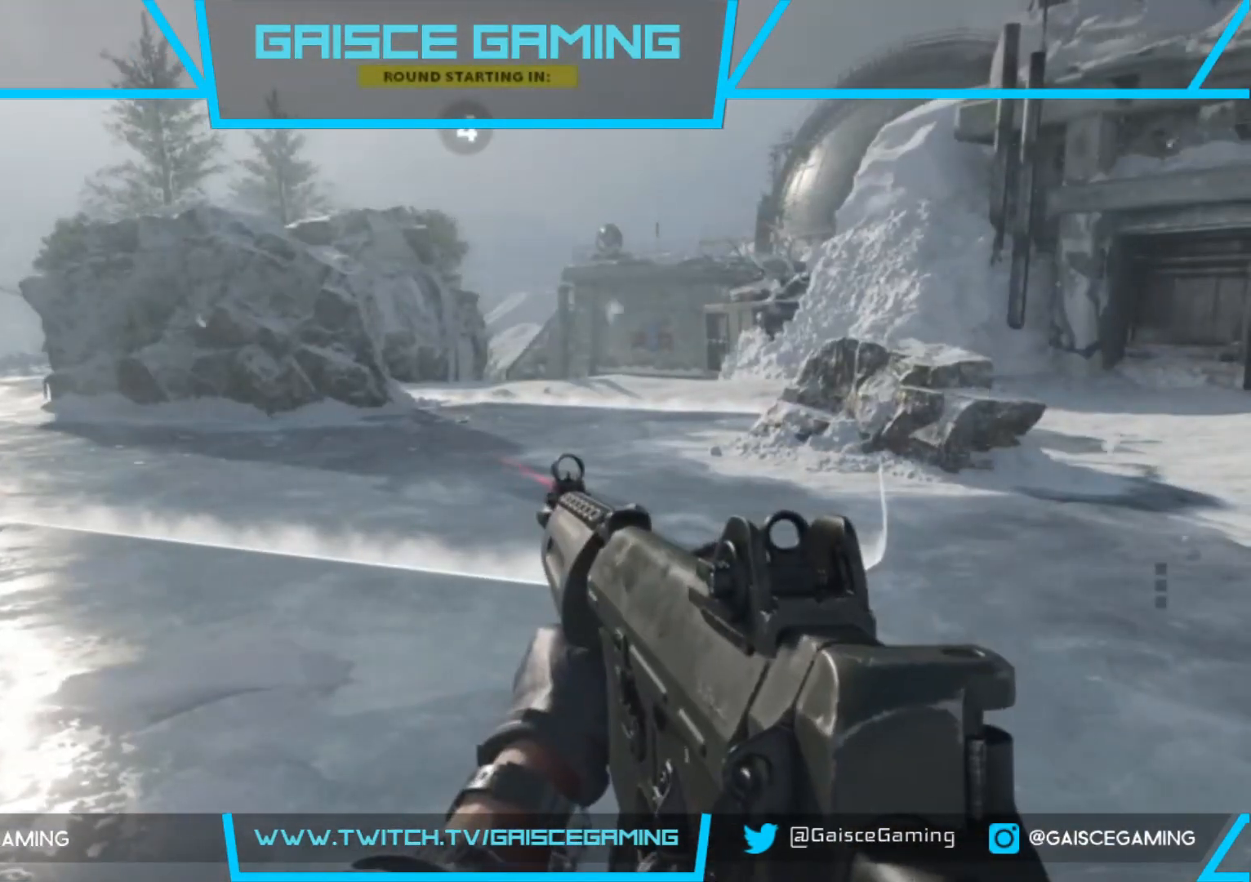
{"buttons": [], "left_stick": "center", "right_stick": "center", "events": [[283, "right_stick", "center"]]}
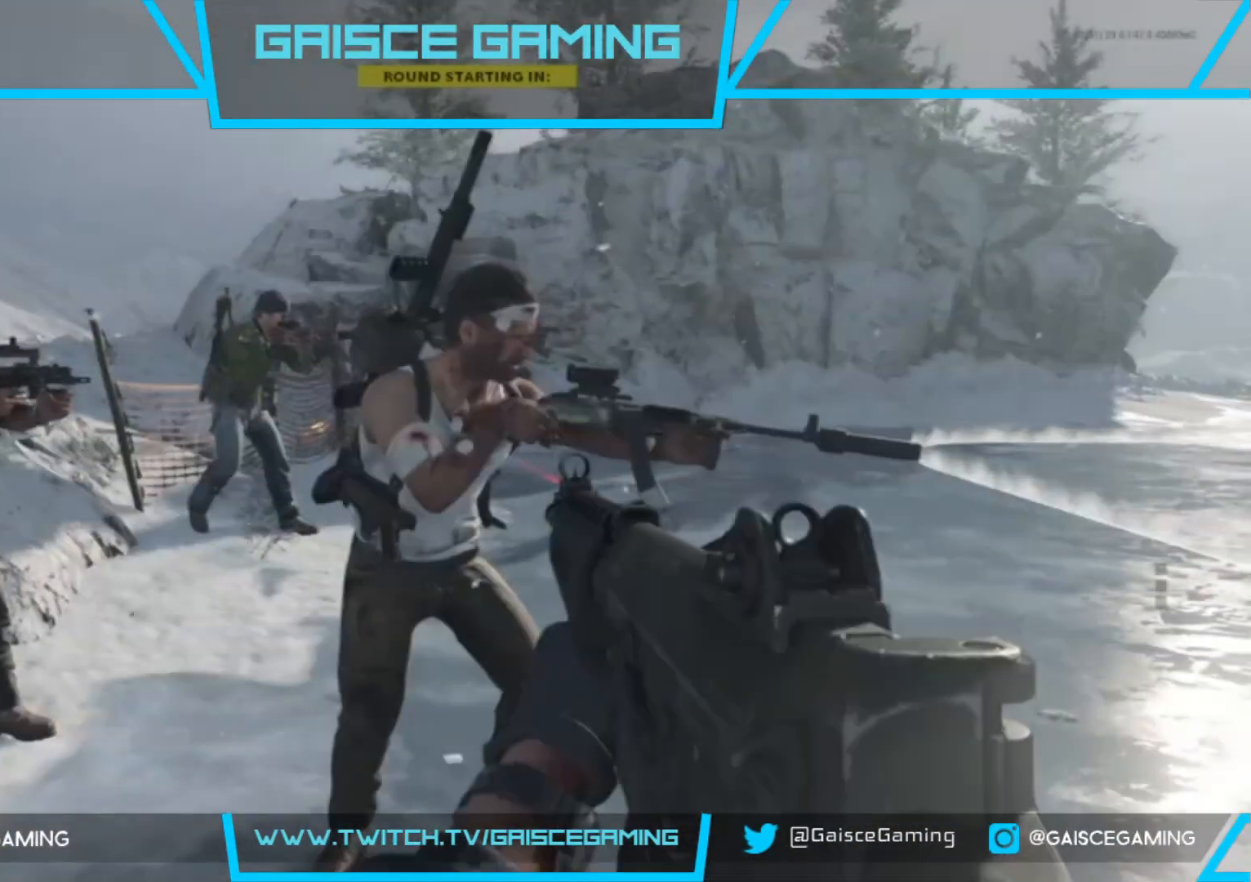
{"buttons": [], "left_stick": "center", "right_stick": "right", "events": [[450, "right_stick", "right"]]}
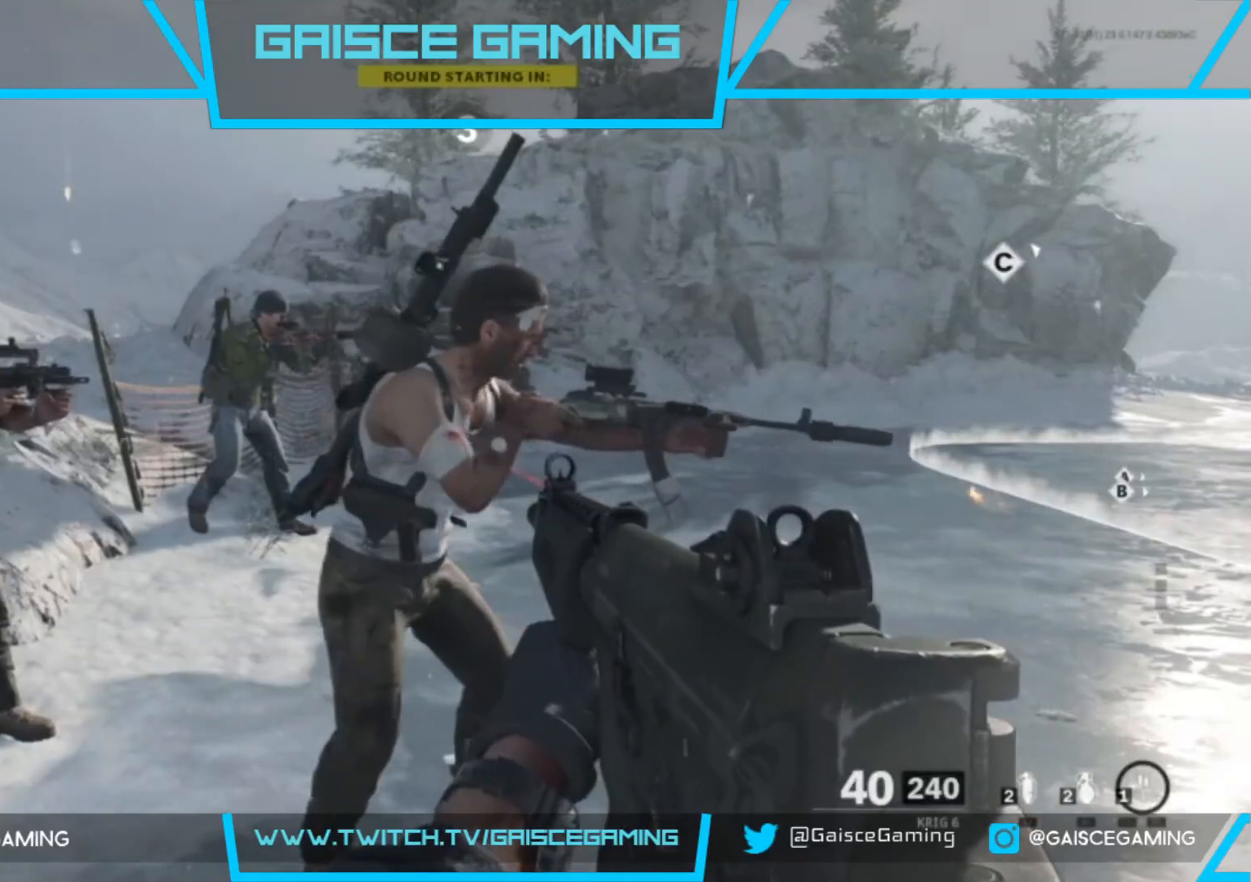
{"buttons": [], "left_stick": "center", "right_stick": "center", "events": [[250, "right_stick", "center"]]}
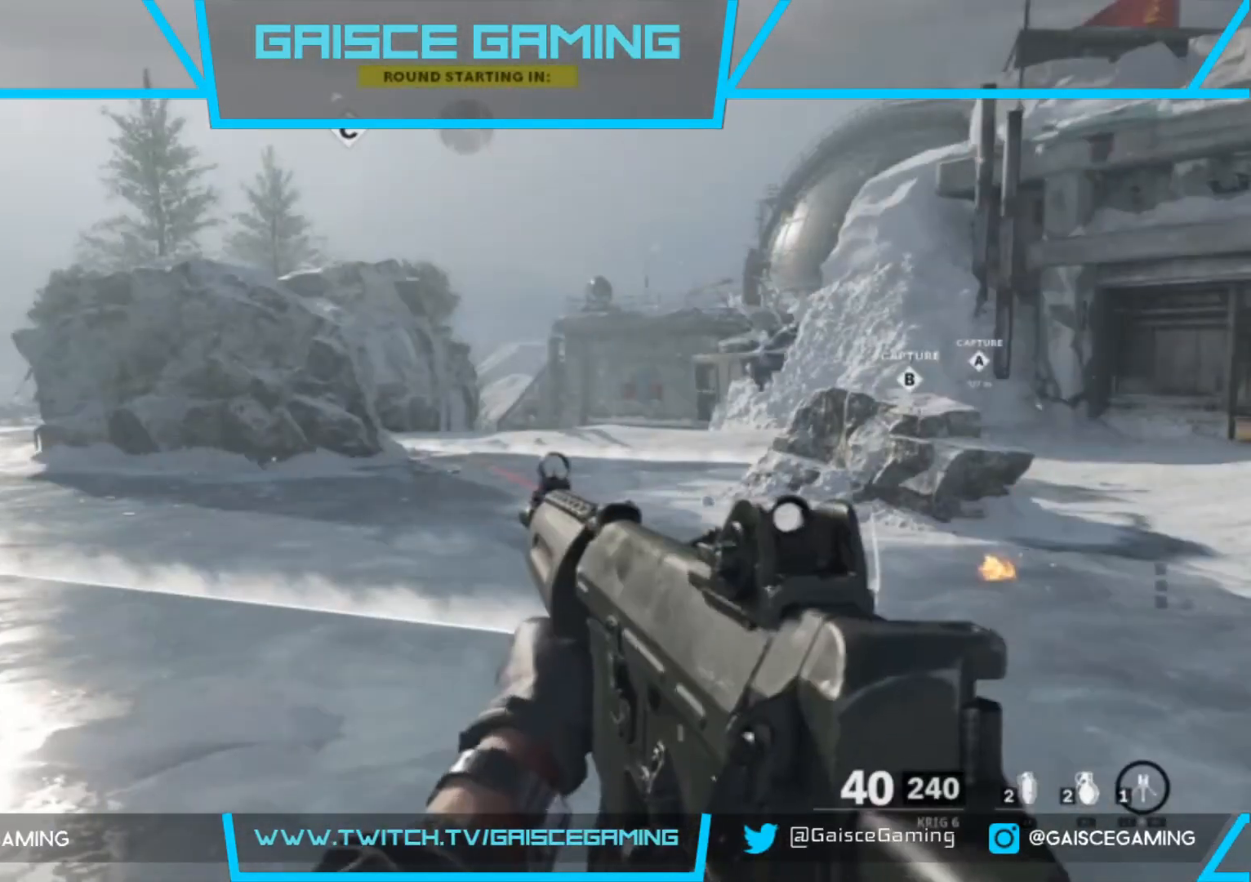
{"buttons": [], "left_stick": "center", "right_stick": "center", "events": [[300, "DPAD_RIGHT", "down"], [450, "DPAD_RIGHT", "up"]]}
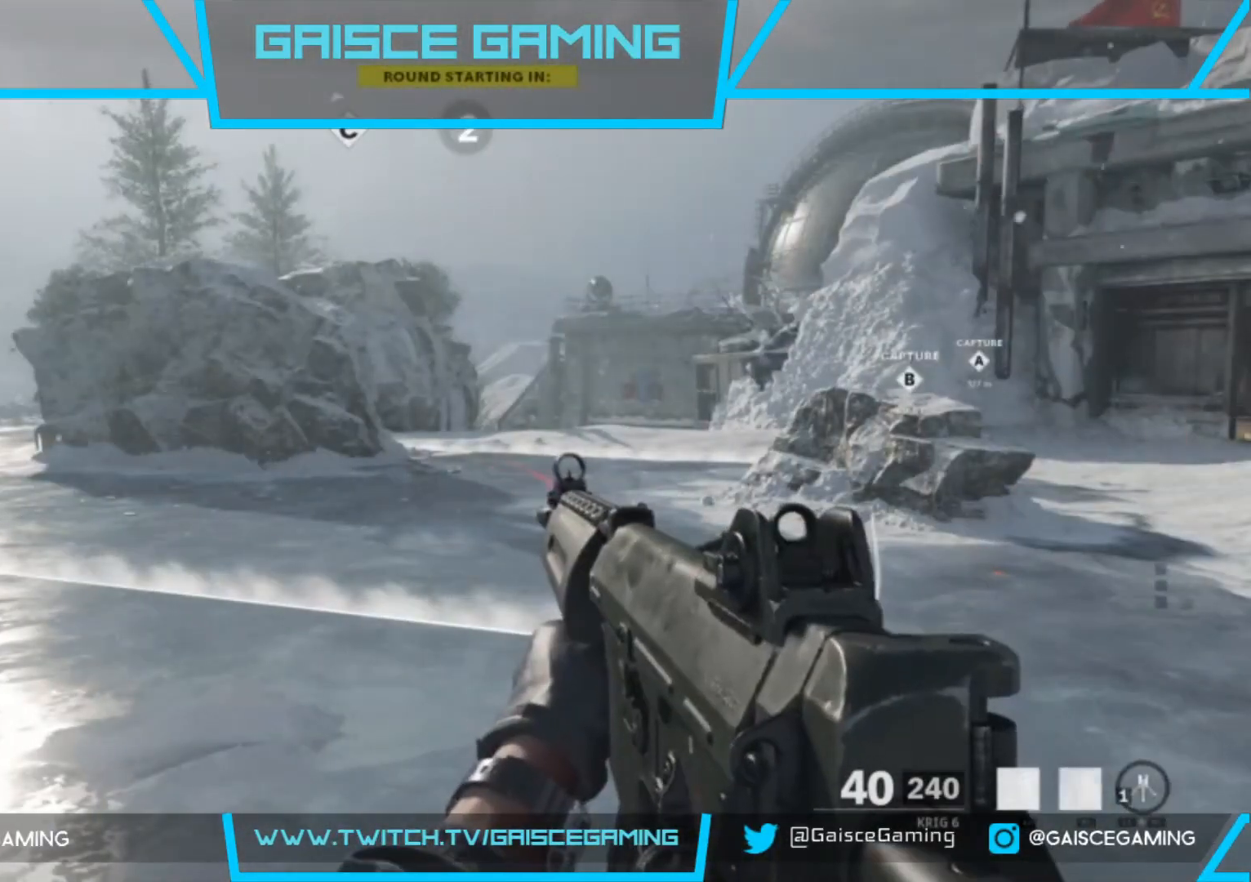
{"buttons": ["DPAD_RIGHT"], "left_stick": "center", "right_stick": "center", "events": [[467, "DPAD_RIGHT", "down"]]}
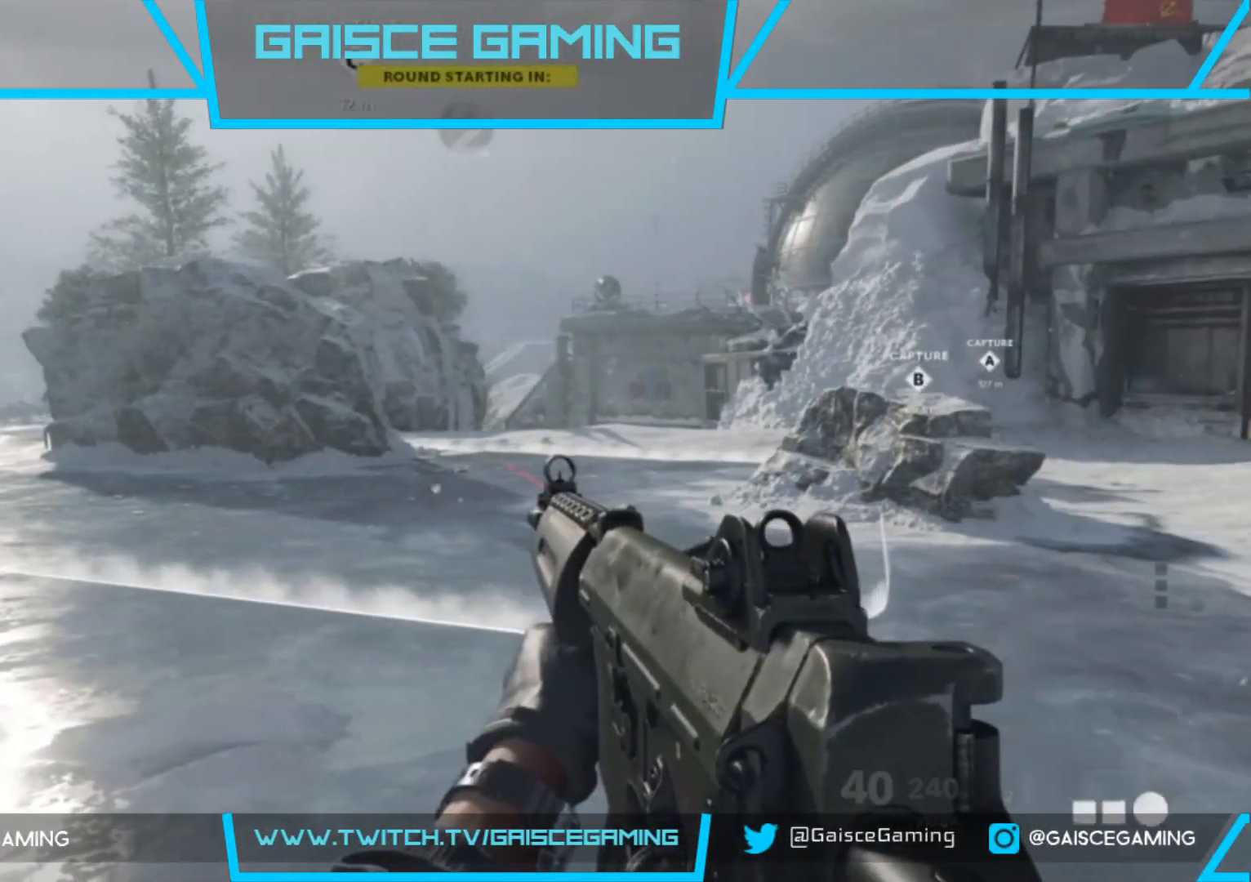
{"buttons": ["DPAD_RIGHT"], "left_stick": "center", "right_stick": "center", "events": [[100, "DPAD_RIGHT", "up"], [200, "DPAD_RIGHT", "down"], [333, "DPAD_RIGHT", "up"], [433, "DPAD_RIGHT", "down"]]}
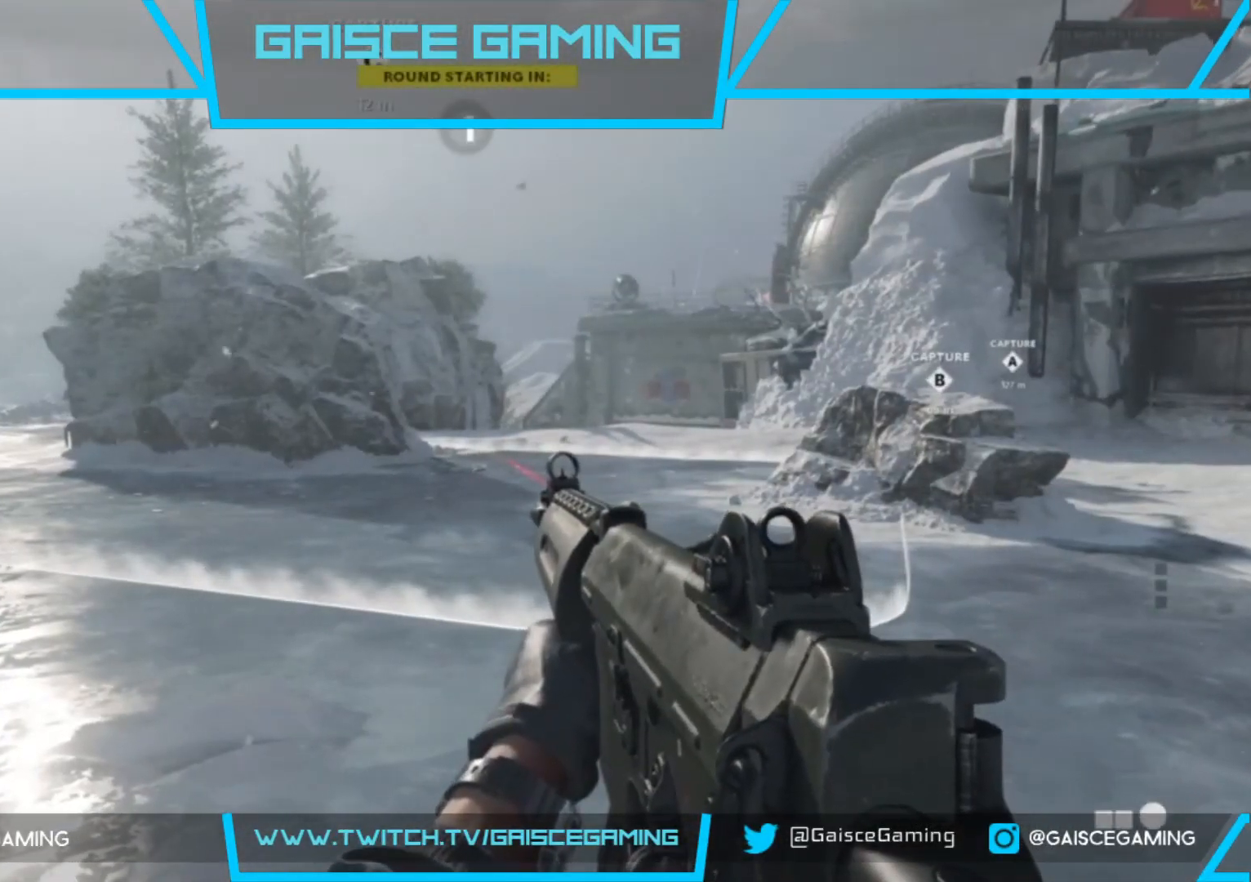
{"buttons": [], "left_stick": "center", "right_stick": "center", "events": [[50, "DPAD_RIGHT", "up"]]}
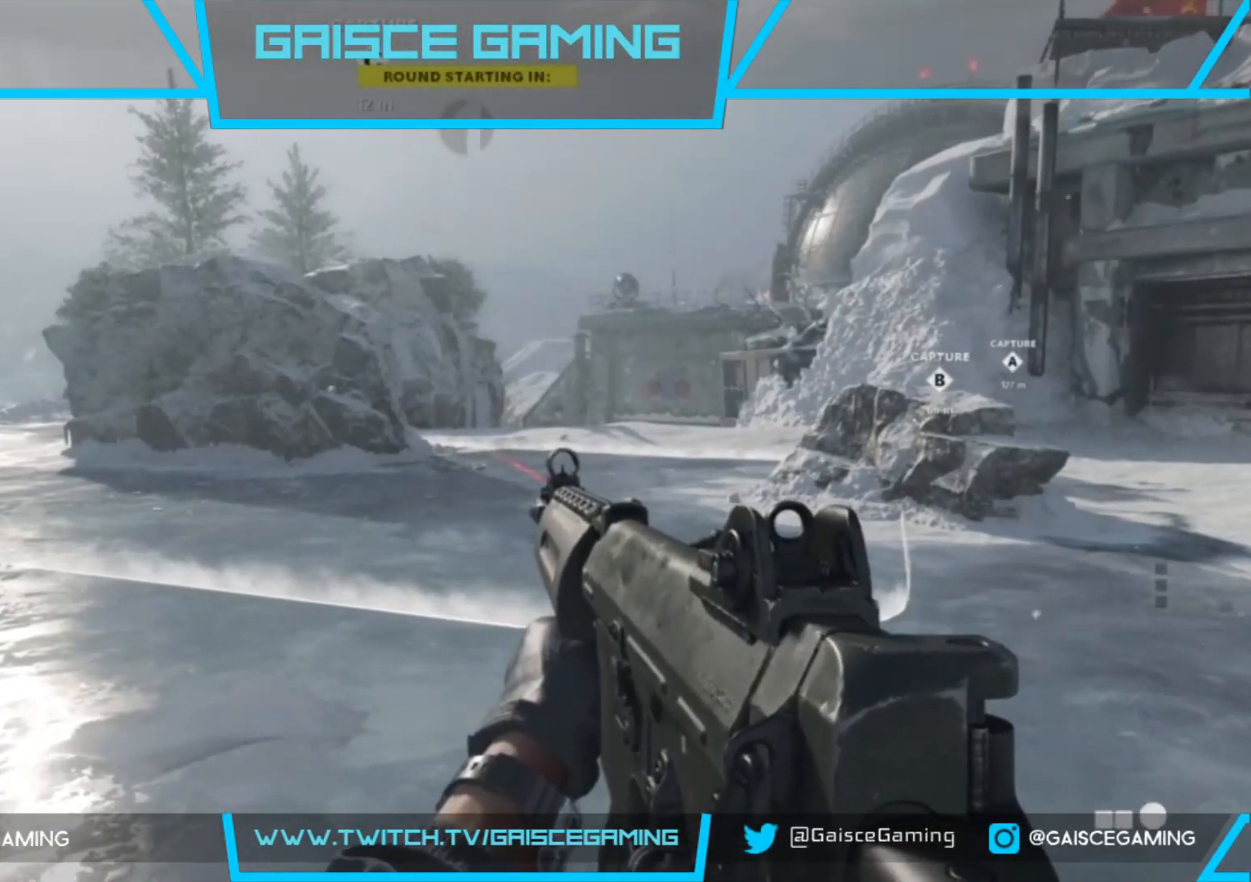
{"buttons": [], "left_stick": "center", "right_stick": "center", "events": [[100, "DPAD_RIGHT", "down"], [250, "DPAD_RIGHT", "up"], [333, "DPAD_RIGHT", "down"], [467, "DPAD_RIGHT", "up"]]}
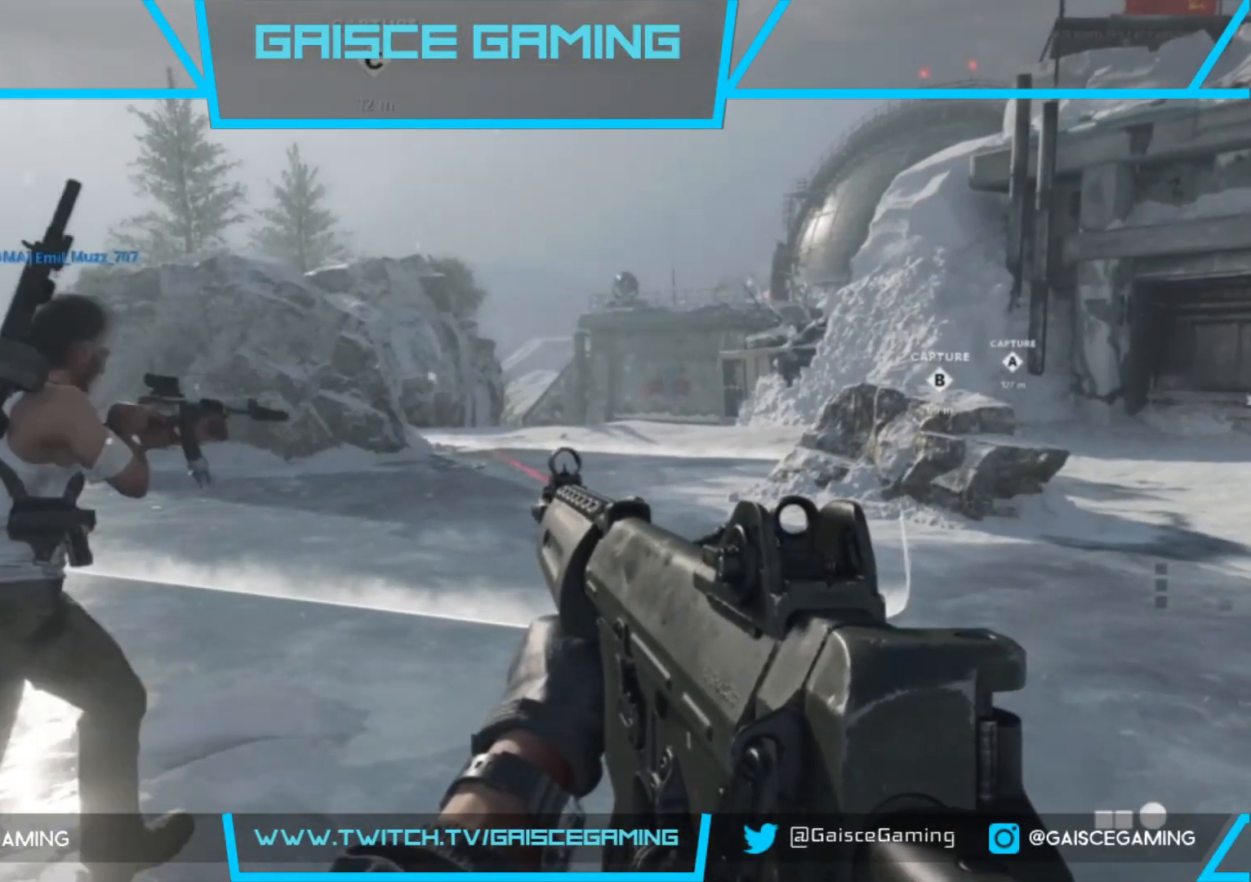
{"buttons": [], "left_stick": "center", "right_stick": "left", "events": [[33, "right_stick", "left"], [50, "DPAD_RIGHT", "down"], [167, "DPAD_RIGHT", "up"], [217, "DPAD_RIGHT", "down"], [217, "right_stick", "center"], [333, "DPAD_RIGHT", "up"], [450, "right_stick", "left"]]}
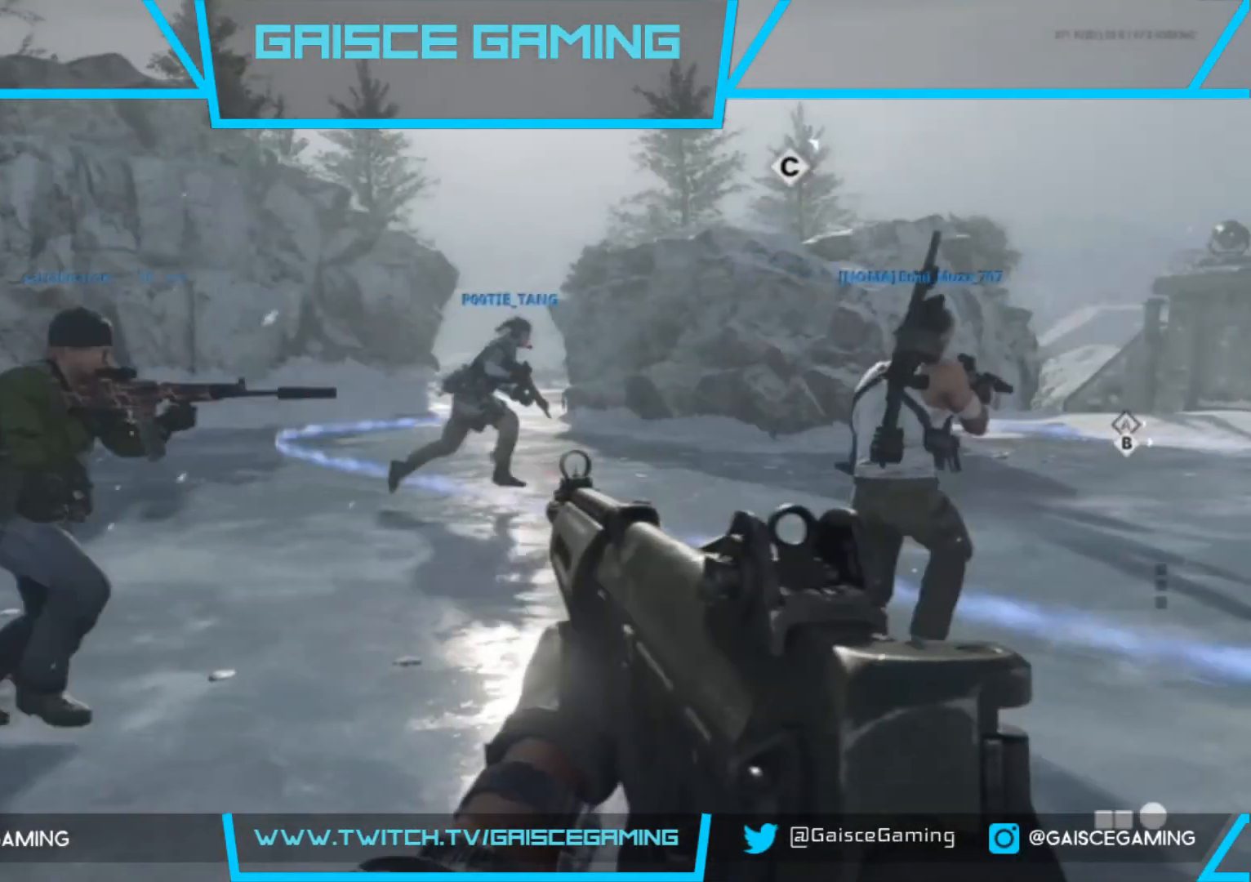
{"buttons": [], "left_stick": "right", "right_stick": "left", "events": [[133, "right_stick", "center"], [200, "left_stick", "down-right"], [317, "left_stick", "right"], [383, "right_stick", "left"]]}
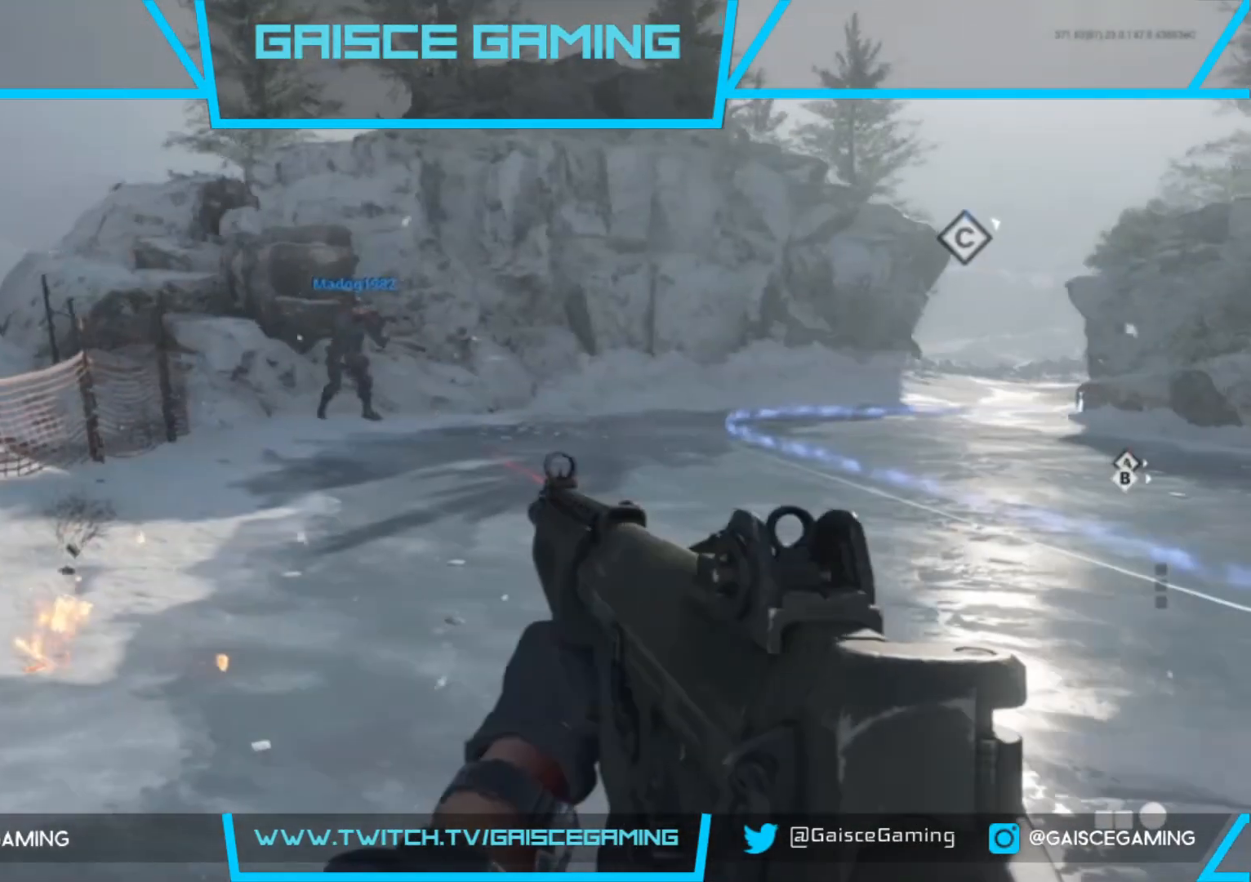
{"buttons": [], "left_stick": "down-right", "right_stick": "center", "events": [[33, "right_stick", "center"], [117, "right_stick", "left"], [200, "left_stick", "down-right"], [383, "right_stick", "center"]]}
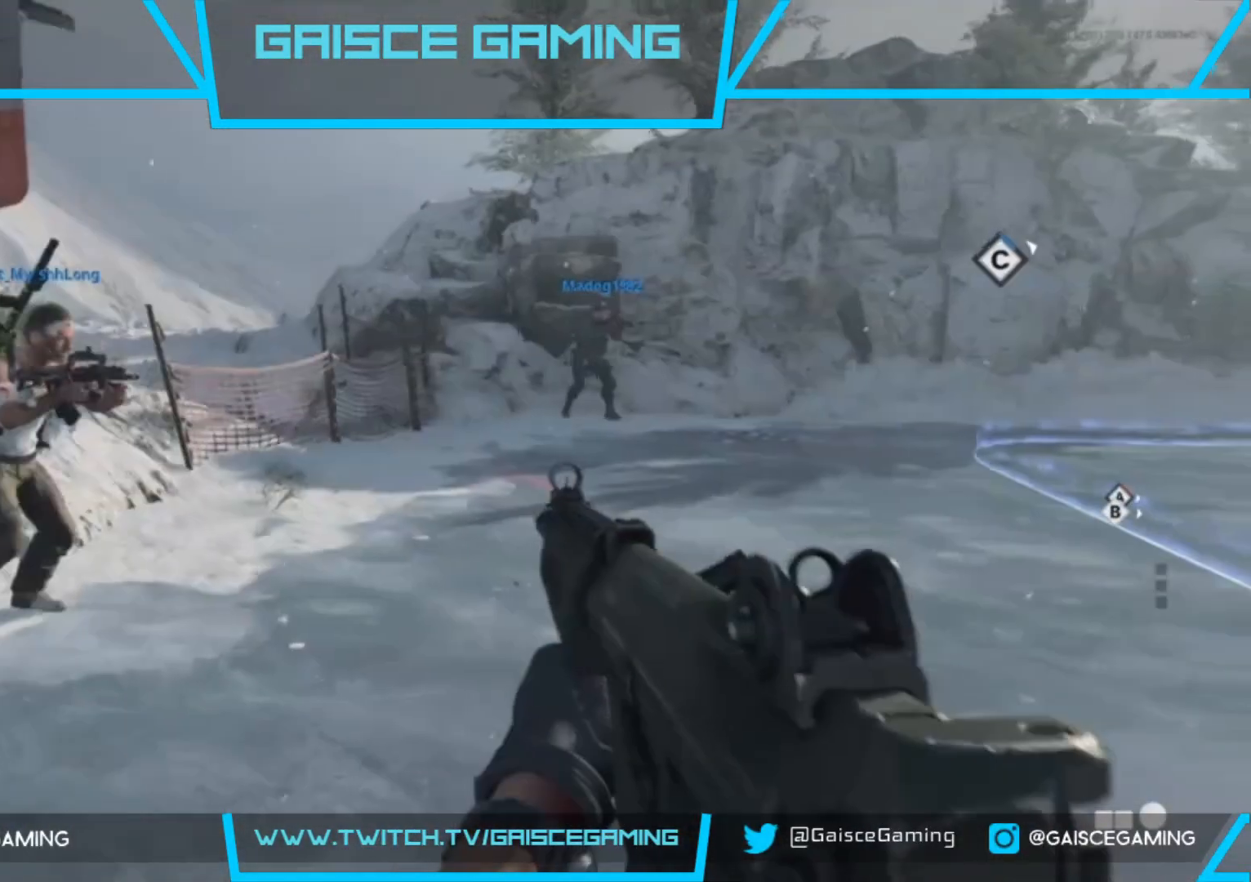
{"buttons": [], "left_stick": "up-left", "right_stick": "right", "events": [[250, "right_stick", "right"], [300, "left_stick", "center"], [350, "left_stick", "up-left"]]}
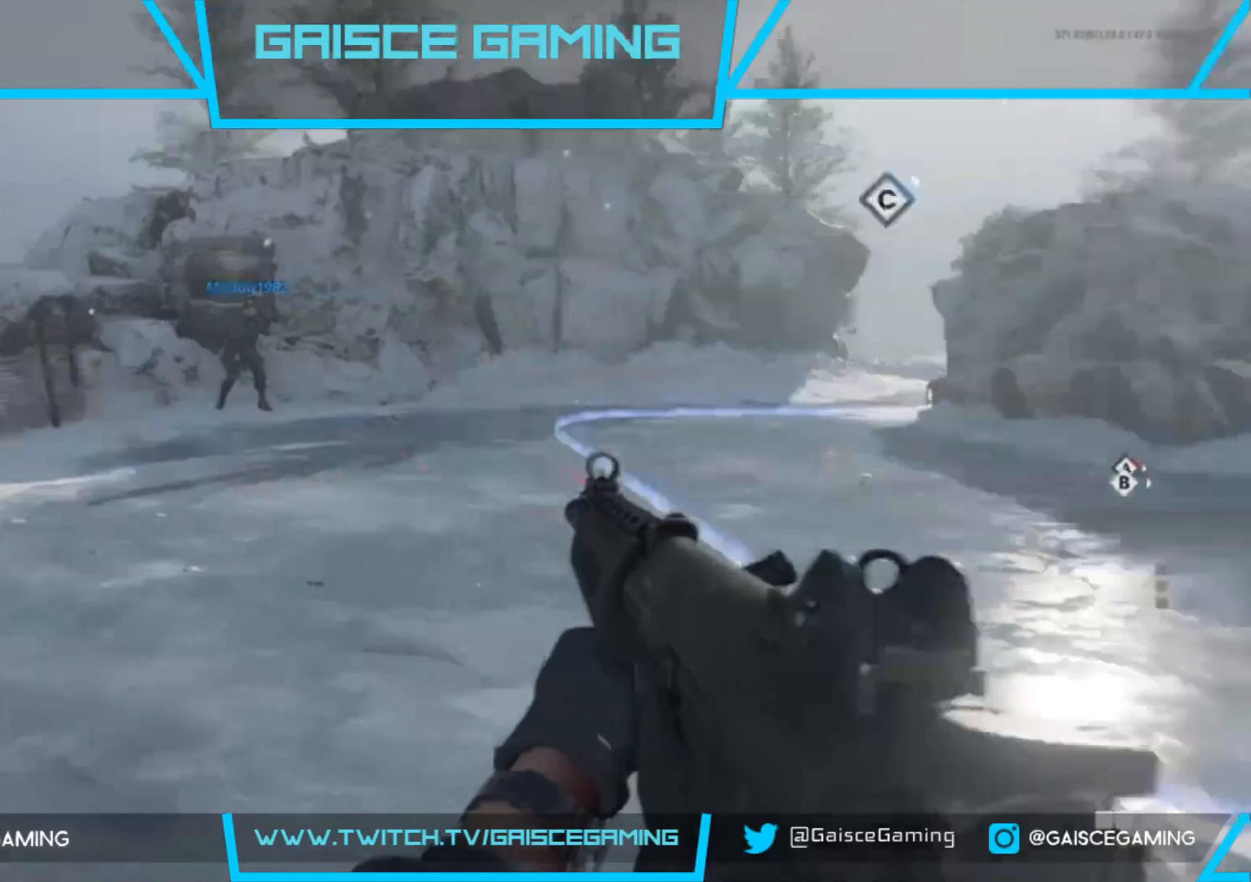
{"buttons": [], "left_stick": "up", "right_stick": "right", "events": [[33, "right_stick", "center"], [67, "left_stick", "up"], [167, "L3", "down"], [350, "L3", "up"], [350, "right_stick", "right"]]}
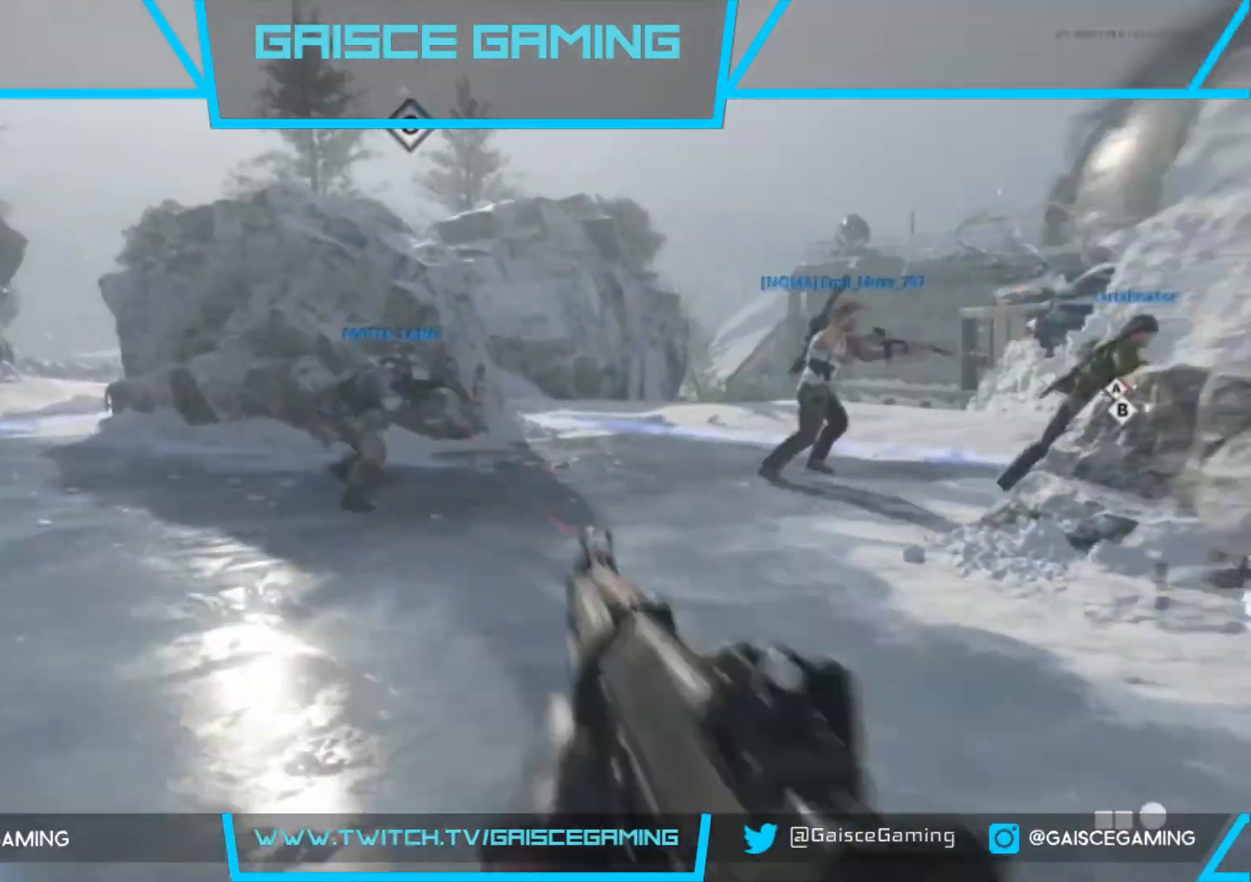
{"buttons": [], "left_stick": "up", "right_stick": "left", "events": [[83, "right_stick", "center"], [450, "right_stick", "left"]]}
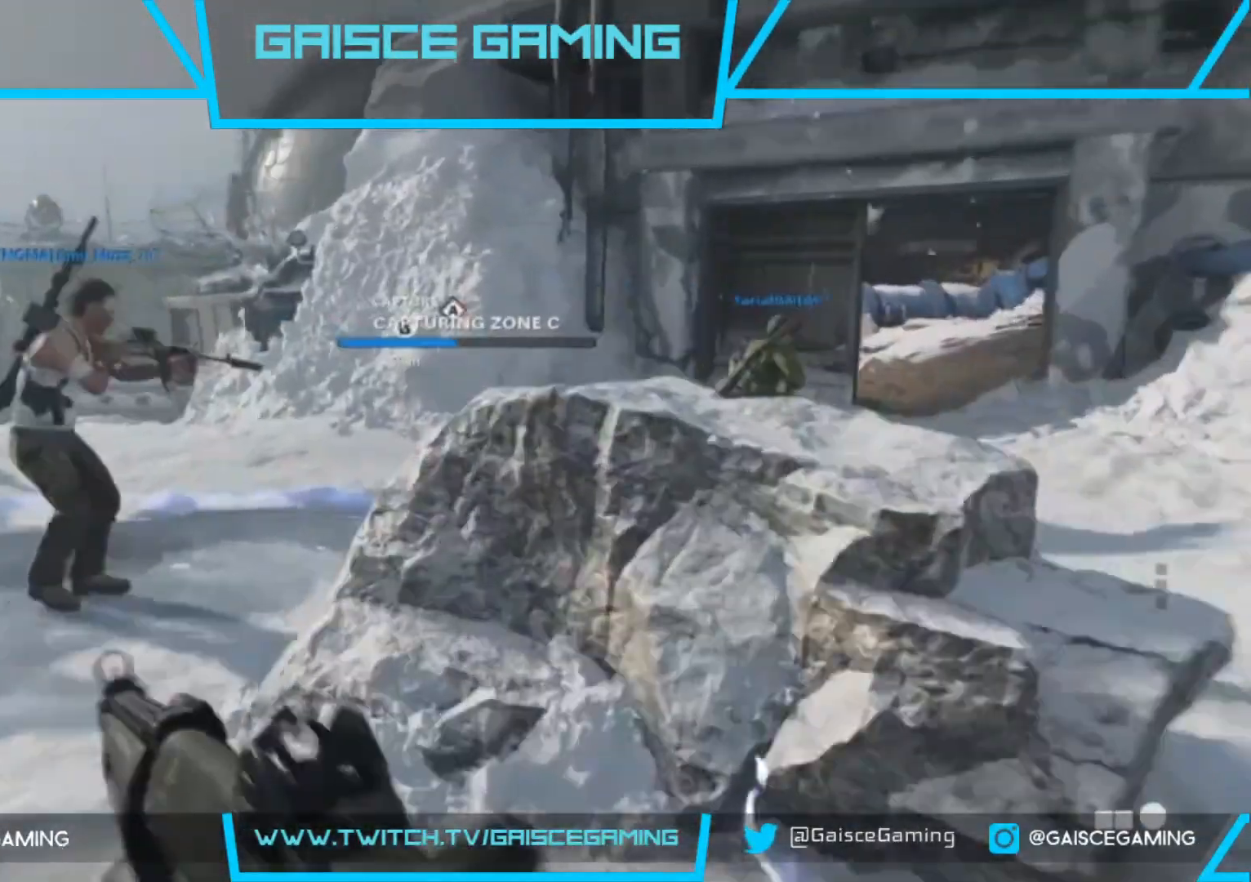
{"buttons": [], "left_stick": "up", "right_stick": "center", "events": [[283, "right_stick", "center"]]}
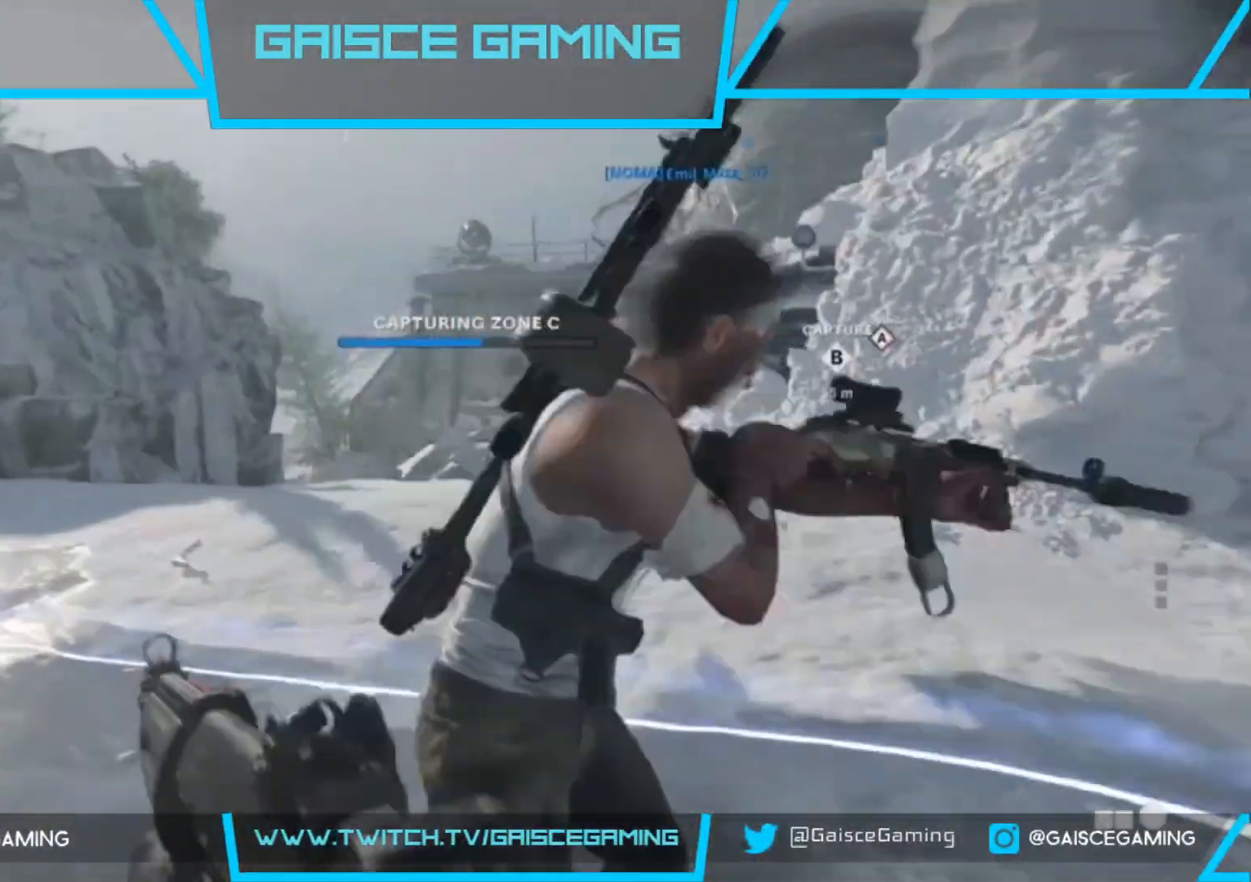
{"buttons": [], "left_stick": "down-right", "right_stick": "right", "events": [[283, "left_stick", "down-right"], [300, "right_stick", "right"]]}
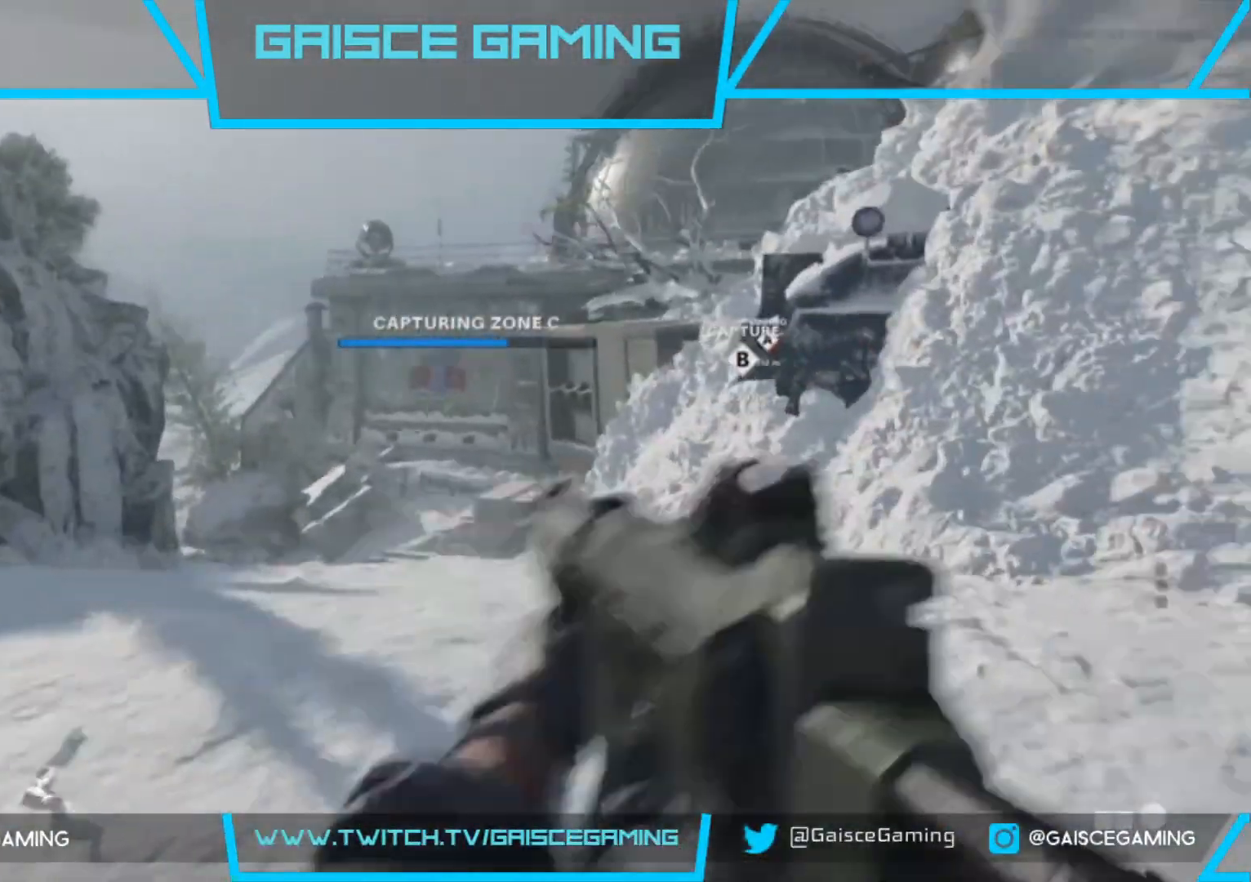
{"buttons": ["L3"], "left_stick": "center", "right_stick": "left", "events": [[83, "right_stick", "center"], [233, "left_stick", "center"], [283, "left_stick", "up"], [450, "L3", "down"], [450, "left_stick", "center"], [483, "right_stick", "left"]]}
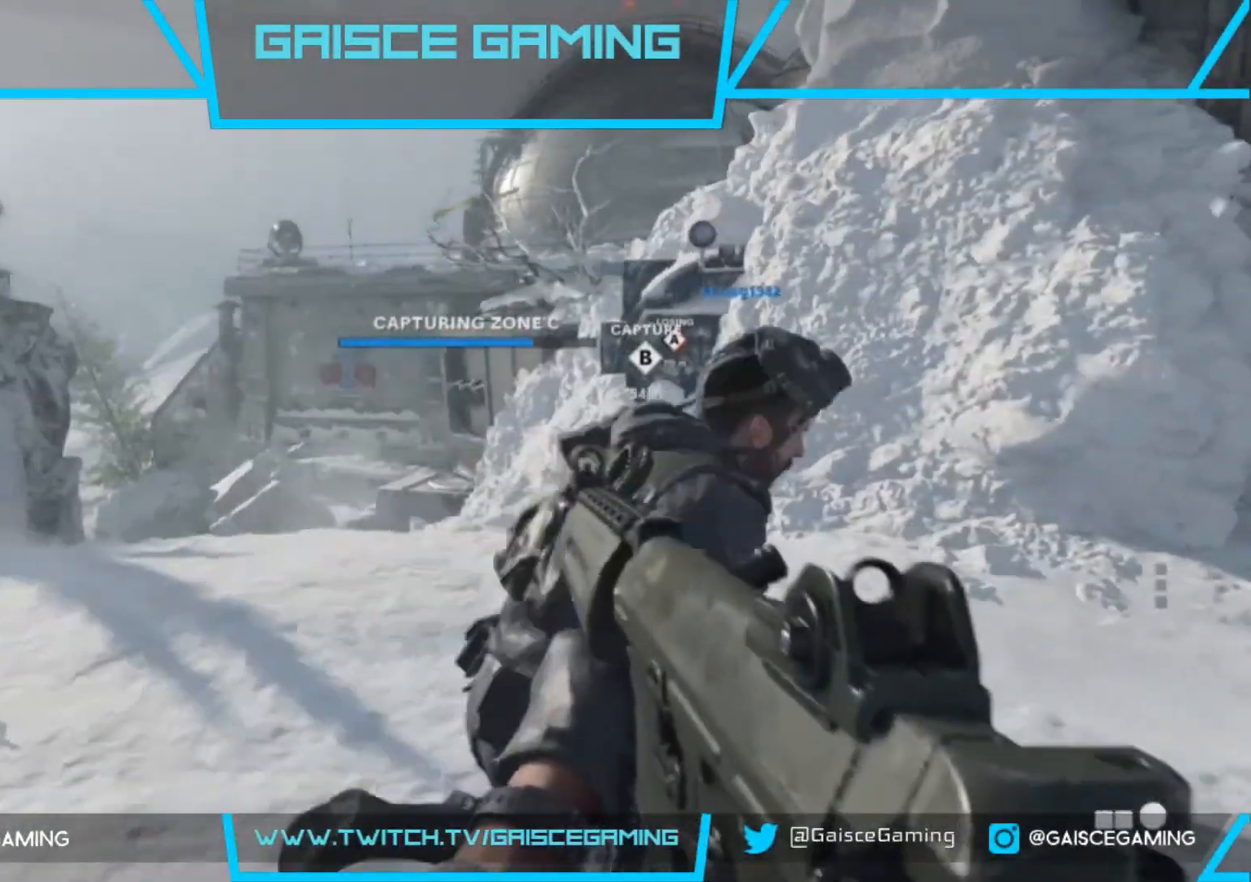
{"buttons": ["L3"], "left_stick": "up", "right_stick": "center", "events": [[17, "left_stick", "up"], [150, "L3", "up"], [167, "right_stick", "center"], [217, "L3", "down"], [317, "L3", "up"], [433, "L3", "down"]]}
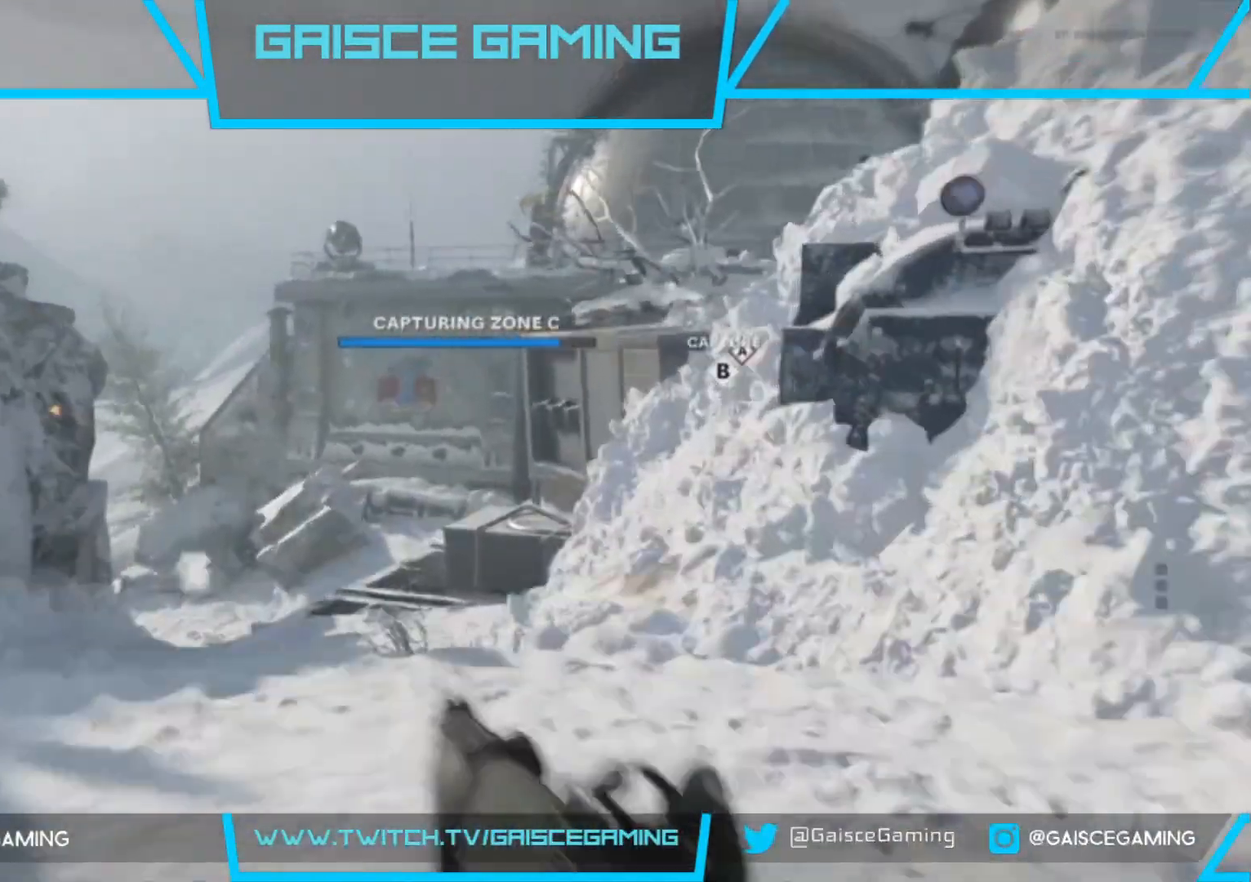
{"buttons": [], "left_stick": "up", "right_stick": "center", "events": [[100, "L3", "up"]]}
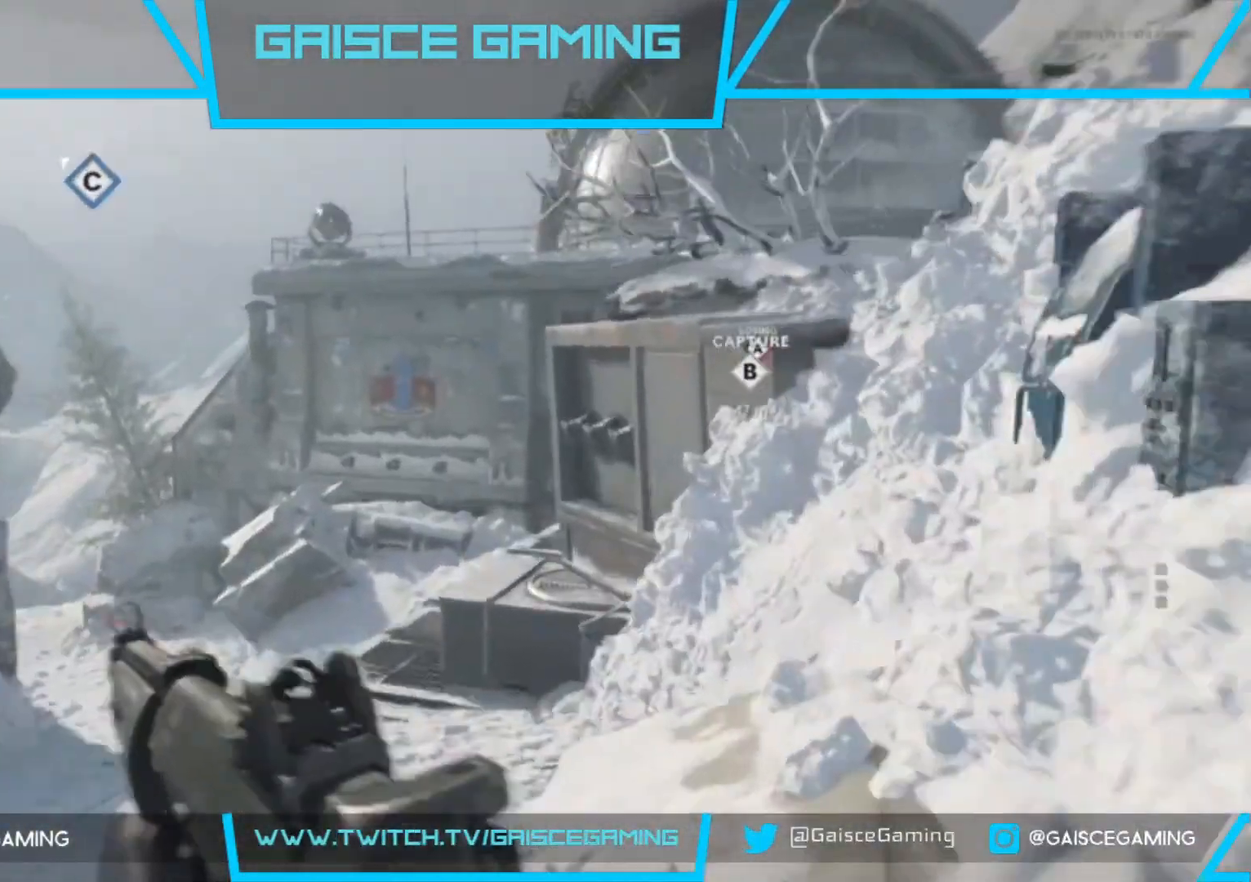
{"buttons": [], "left_stick": "up", "right_stick": "center", "events": []}
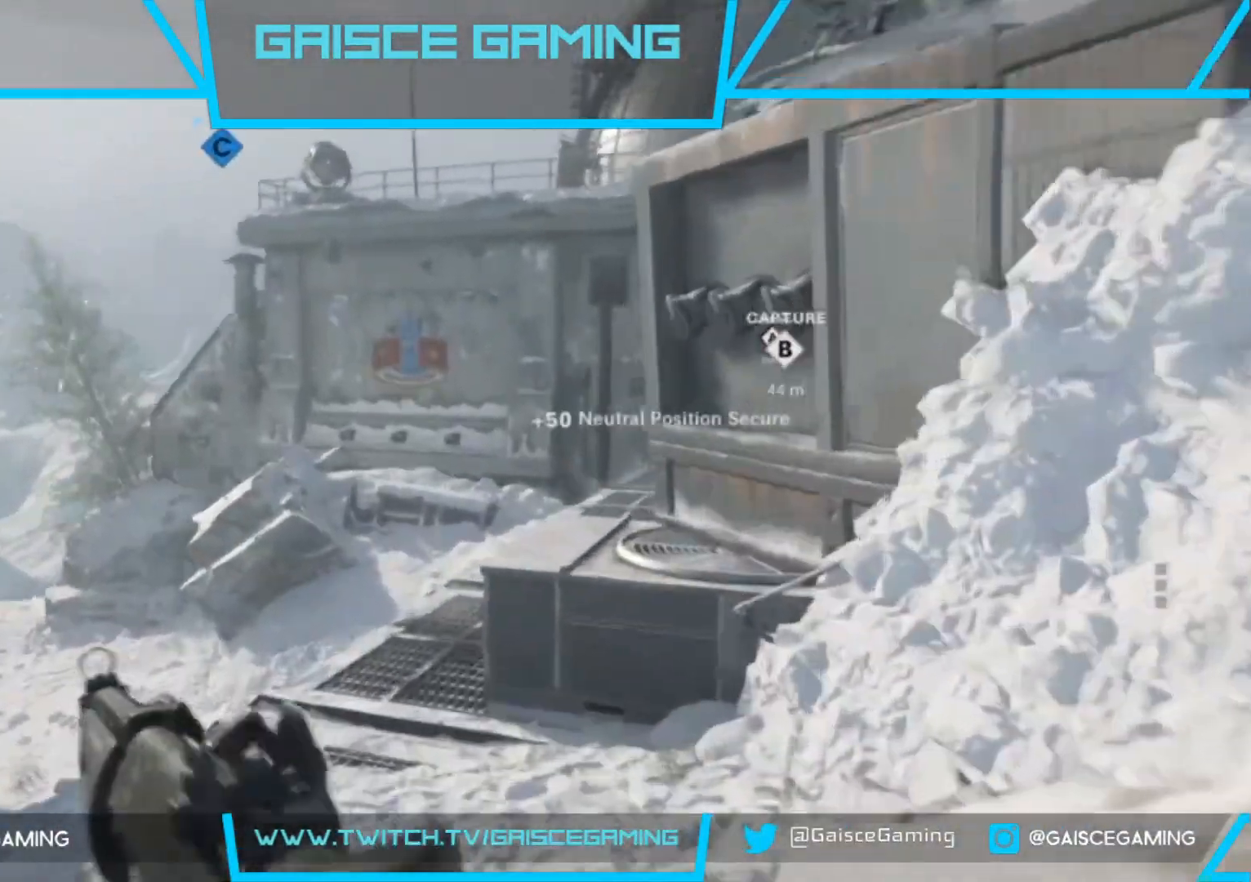
{"buttons": [], "left_stick": "up", "right_stick": "center", "events": []}
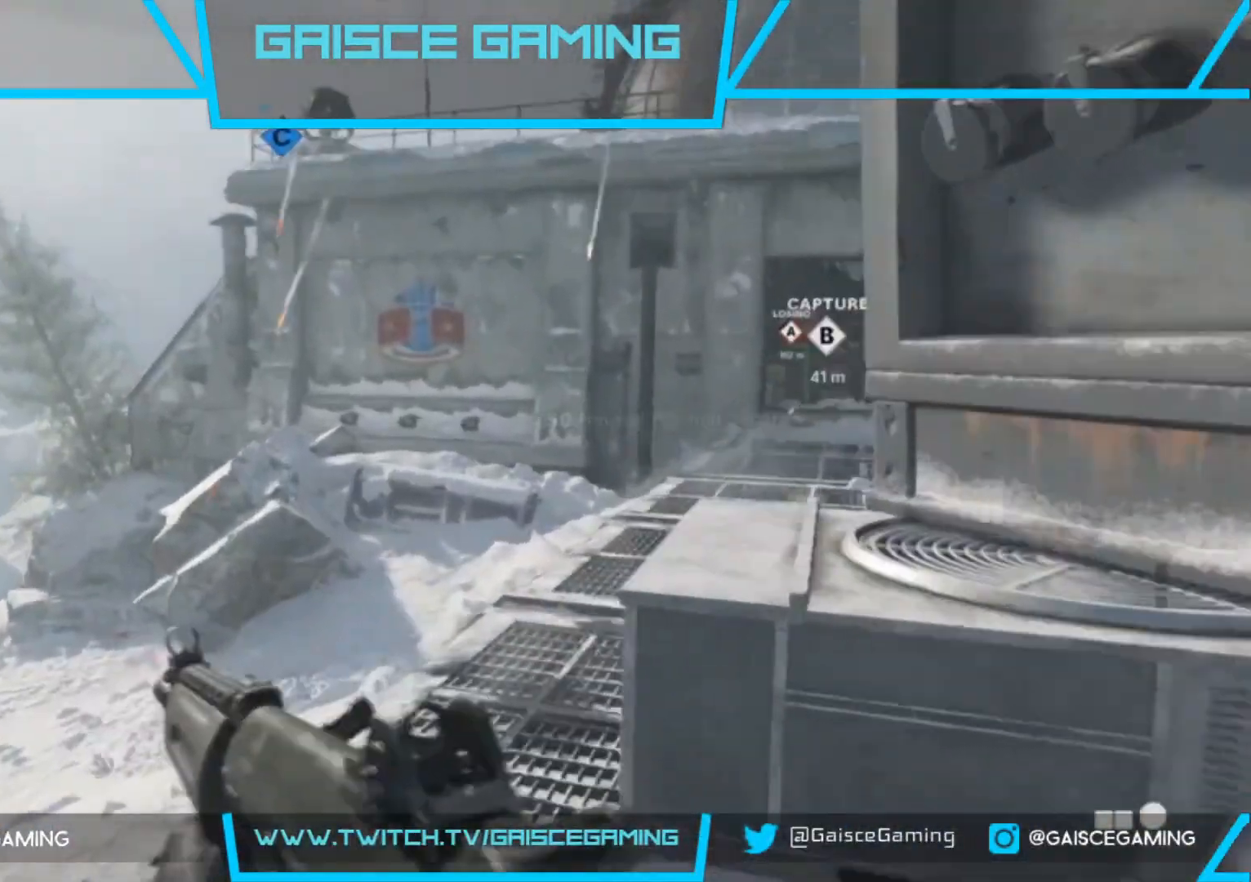
{"buttons": [], "left_stick": "up", "right_stick": "center", "events": [[183, "right_stick", "right"], [433, "right_stick", "center"]]}
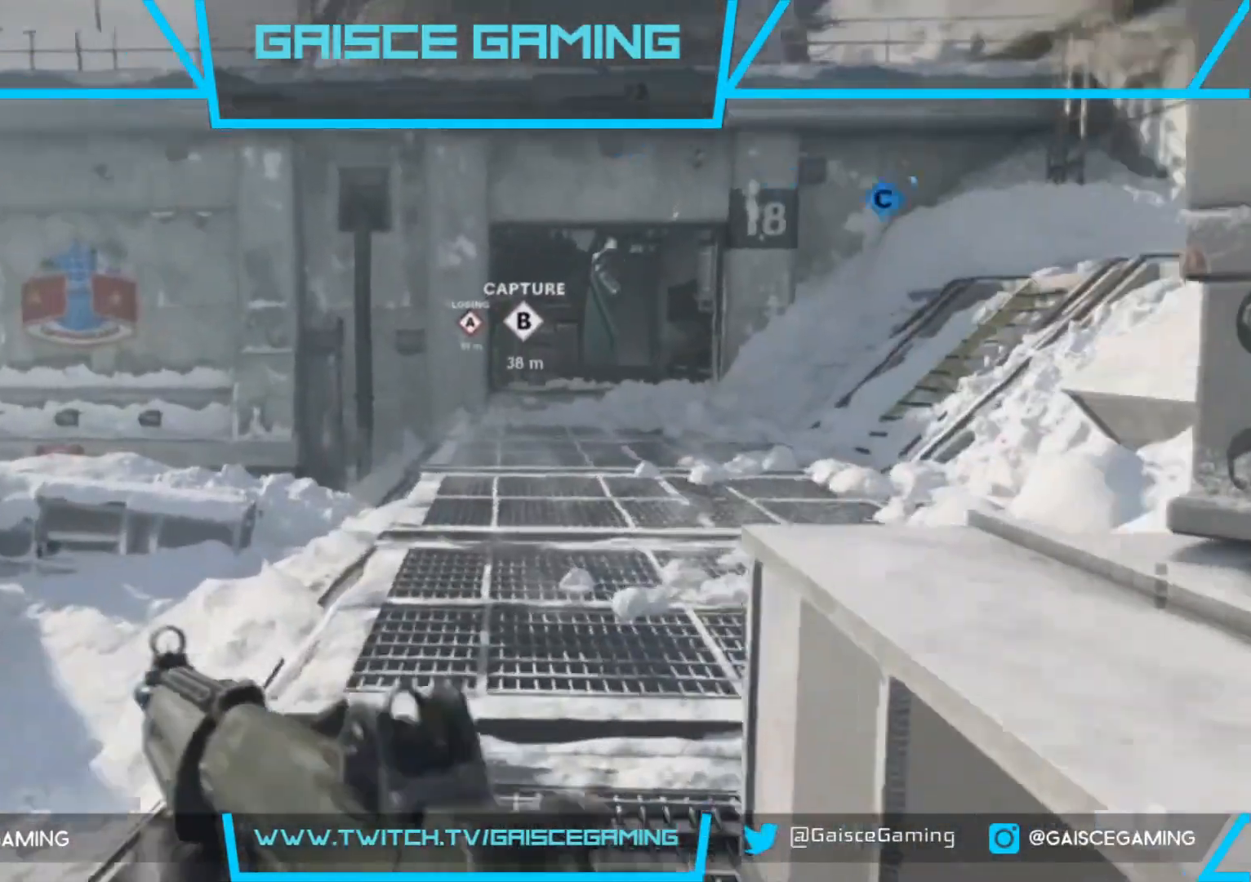
{"buttons": [], "left_stick": "up", "right_stick": "center", "events": []}